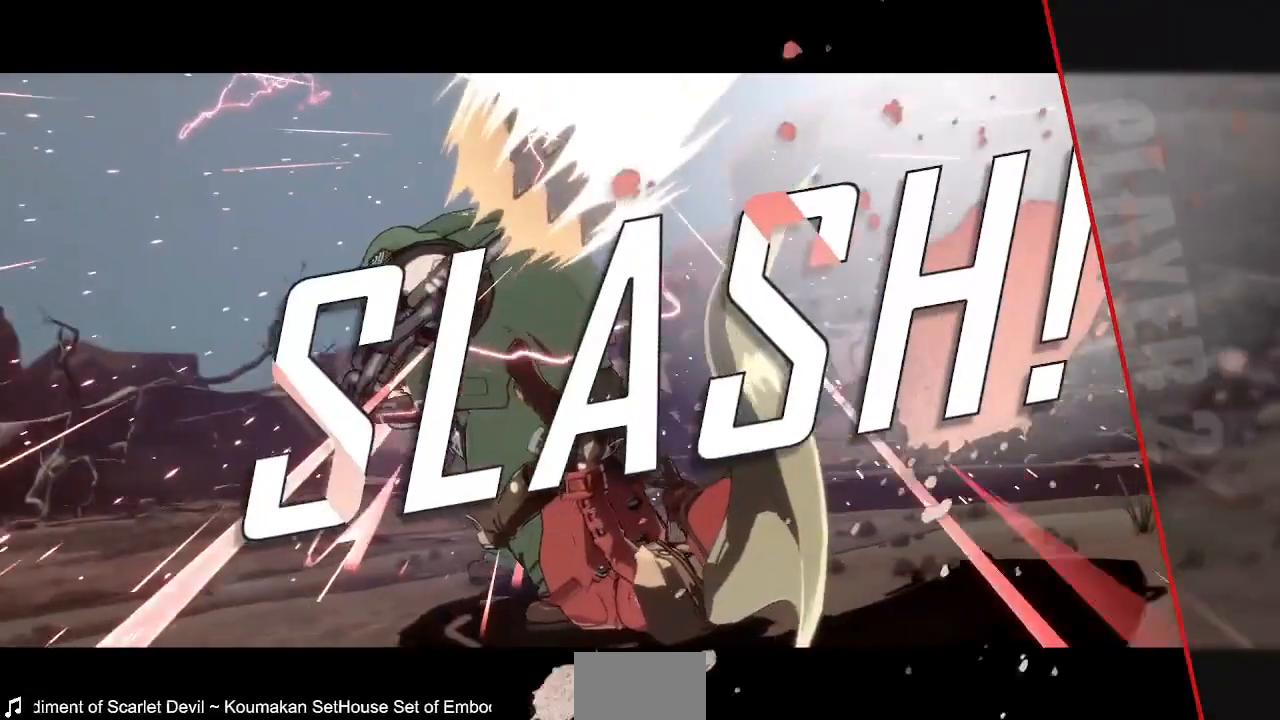
Gameplay with a controller (PlayStation layout); each line is a JSON object with the inputs held at the frame after it. "events" lists button and stick changes between this image and that frame as [ms after this image, input, new state], when the widget could be followed in between. Not read: L3 R3 SELECT START other_buttons.
{"buttons": ["CROSS"], "events": [[80, "CROSS", "down"], [160, "CROSS", "up"], [320, "CROSS", "down"], [400, "CROSS", "up"], [520, "CROSS", "down"]]}
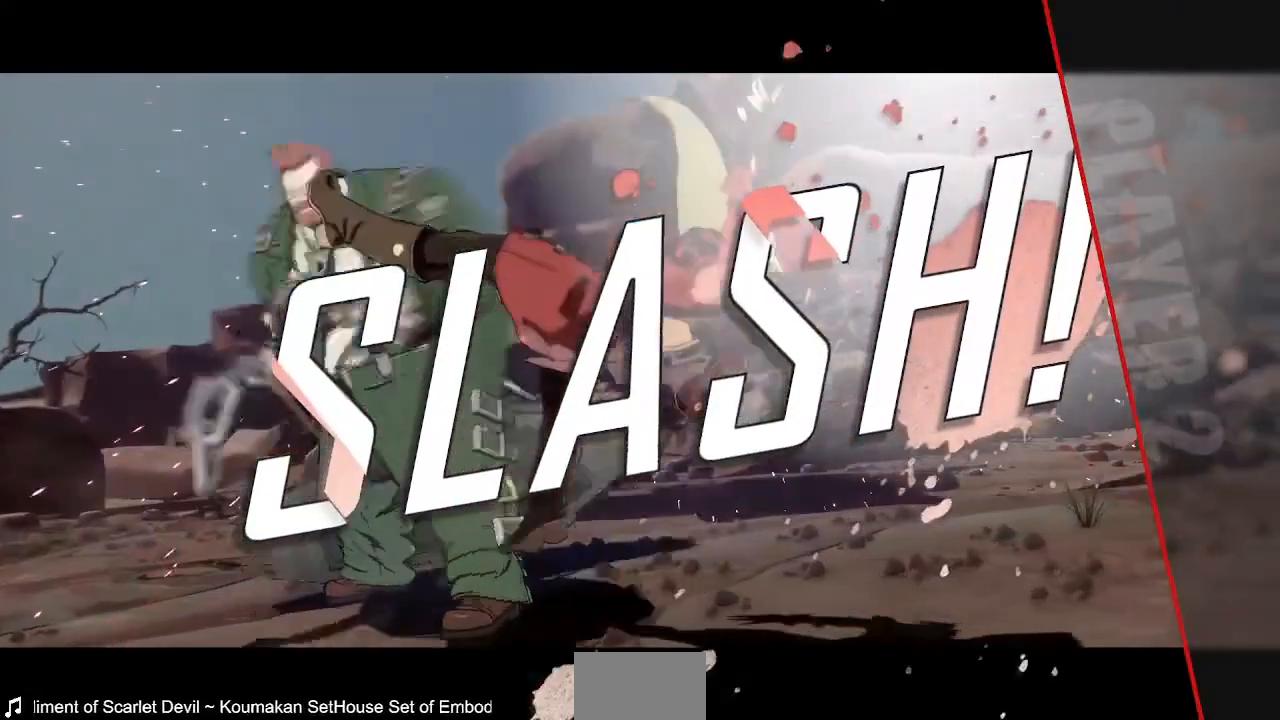
{"buttons": []}
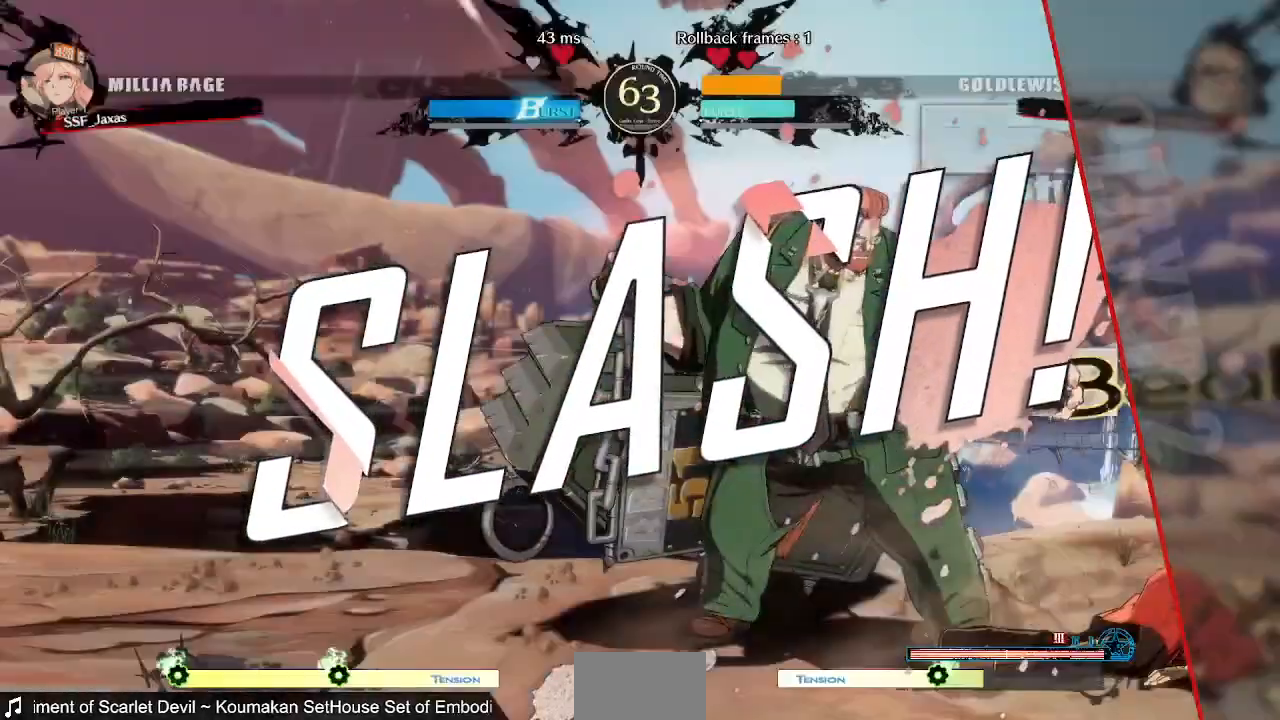
{"buttons": ["CROSS"], "events": [[40, "CROSS", "down"], [160, "CROSS", "up"], [280, "CROSS", "down"], [400, "CROSS", "up"], [520, "CROSS", "down"]]}
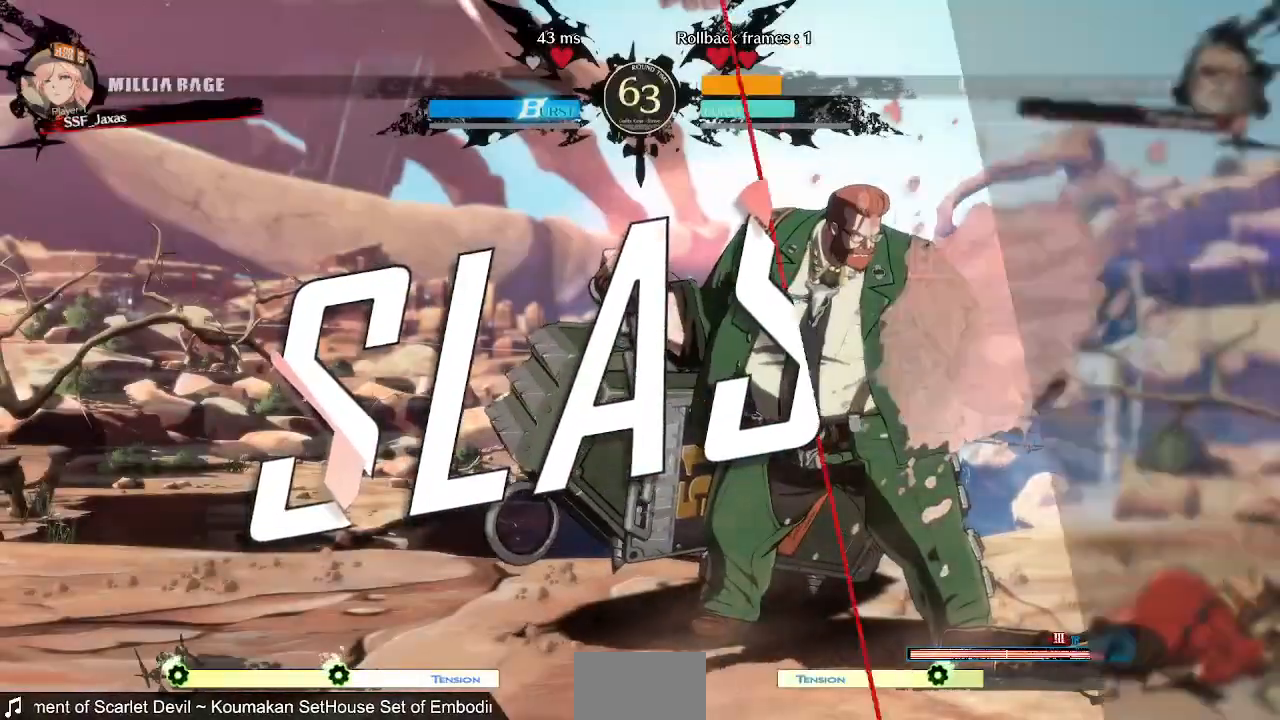
{"buttons": ["CROSS"], "events": [[120, "CROSS", "up"], [200, "CROSS", "down"], [320, "CROSS", "up"], [480, "CROSS", "down"]]}